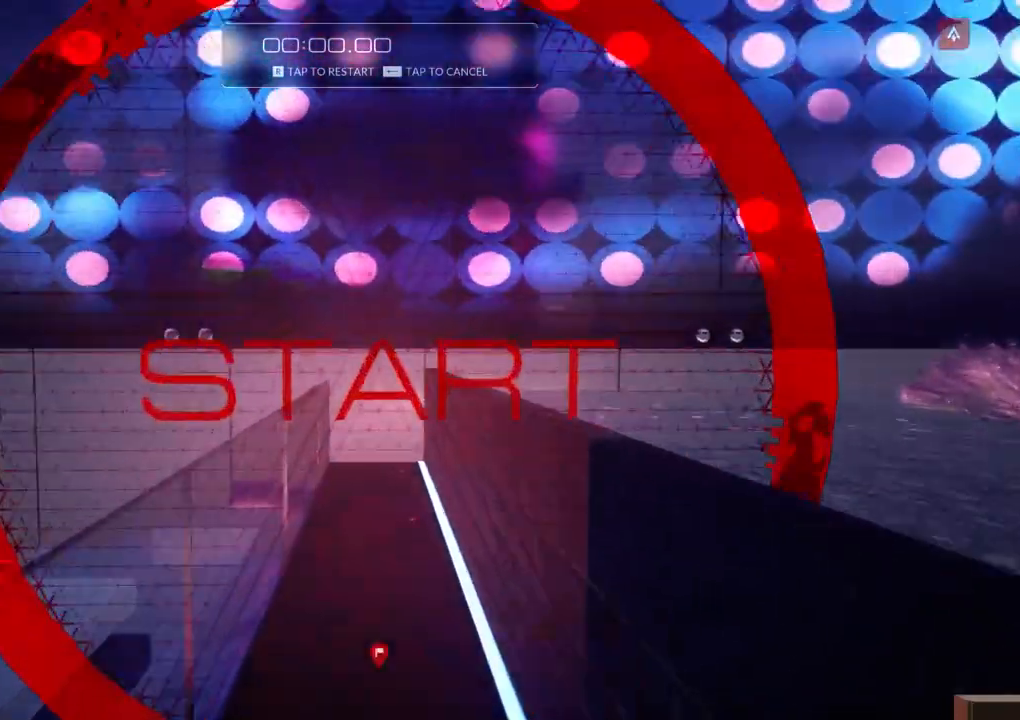
Gameplay with keyboard; each line is a JSON object with the keys held at the frame after it. "events" lists presses ("down") and releases ("up") of "a", "ctrl", "d", "e", "f", "q", "r", "s", "shift" and "w" between this image and that frame as [ms after this image, input, new state], when the widget could be followed in between. No other keys are recorded. Mouse input is not recorded.
{"keys": ["a", "w"], "events": [[133, "d", "down"], [133, "f", "down"], [217, "a", "down"], [217, "d", "up"], [217, "f", "up"]]}
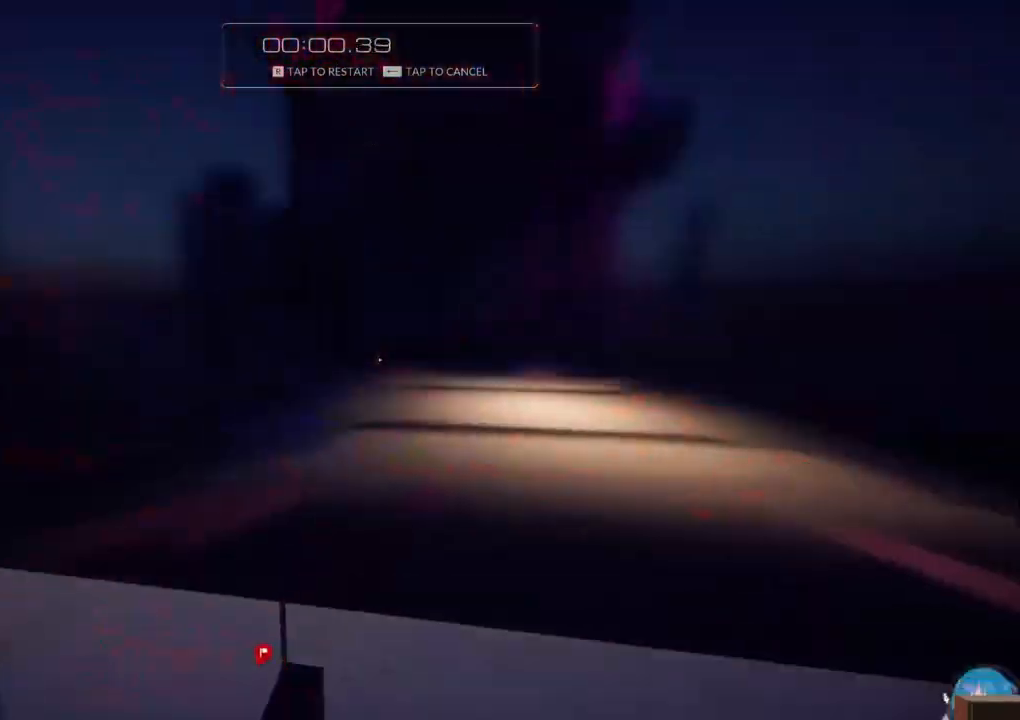
{"keys": ["a", "f", "w"], "events": [[100, "f", "down"]]}
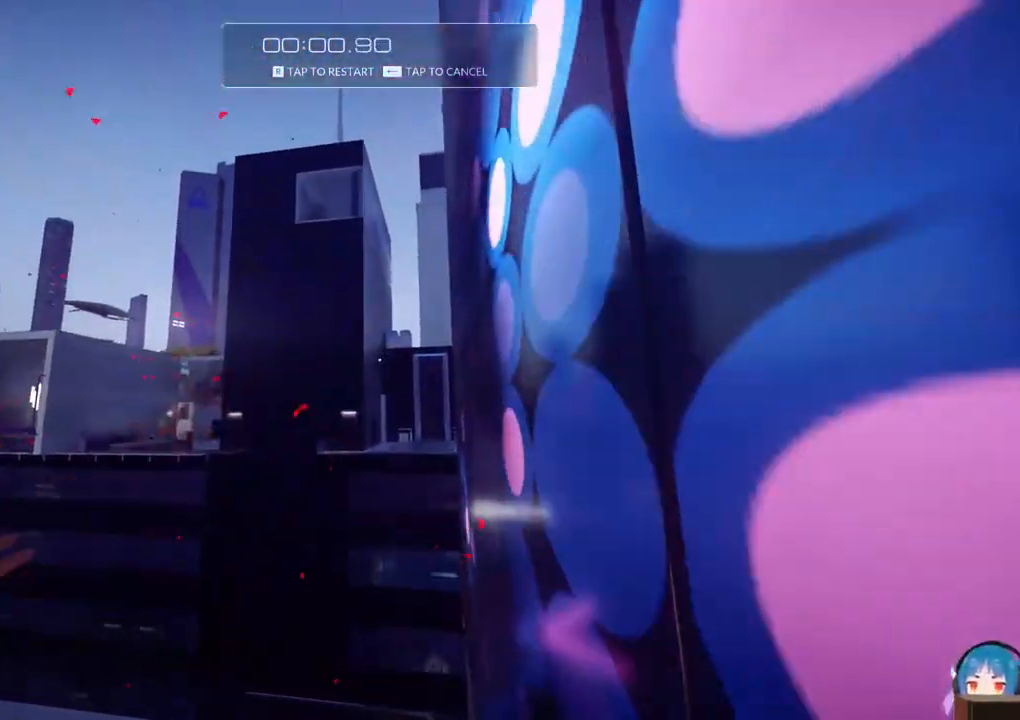
{"keys": ["w"], "events": [[17, "d", "down"], [117, "a", "up"], [300, "d", "up"], [300, "f", "up"]]}
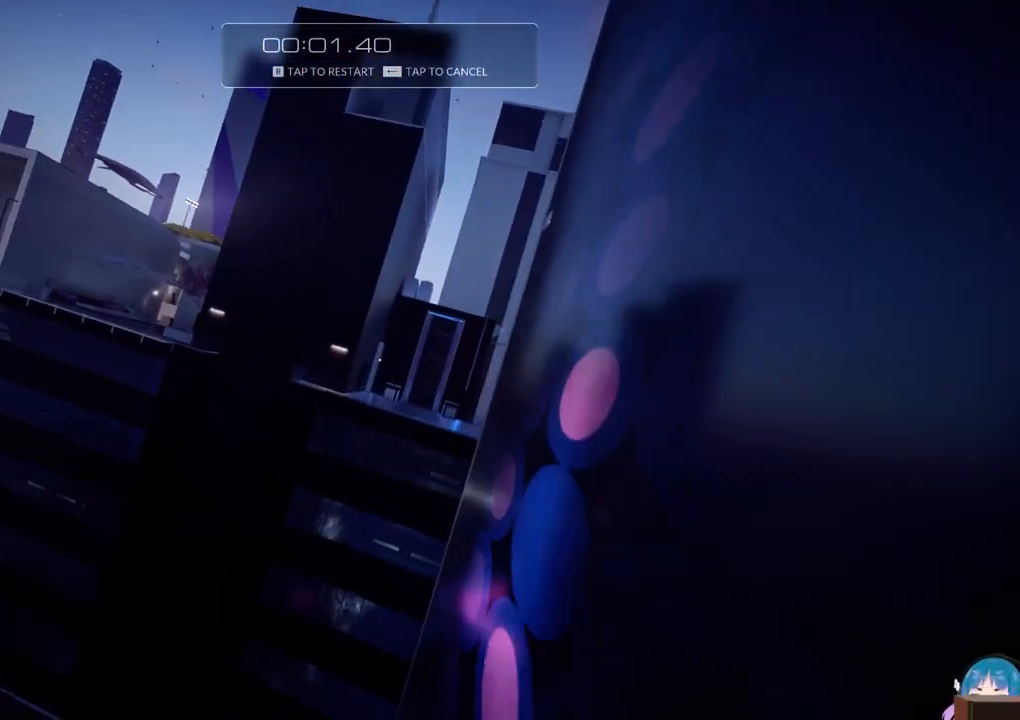
{"keys": ["w"], "events": []}
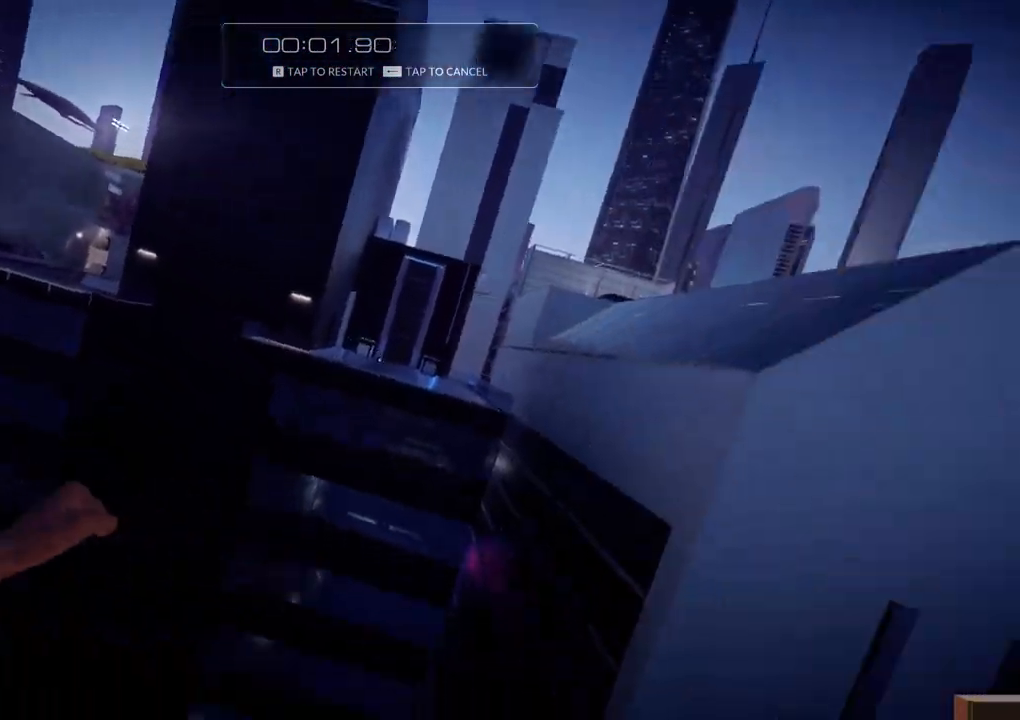
{"keys": ["w"], "events": [[100, "f", "down"], [333, "f", "up"]]}
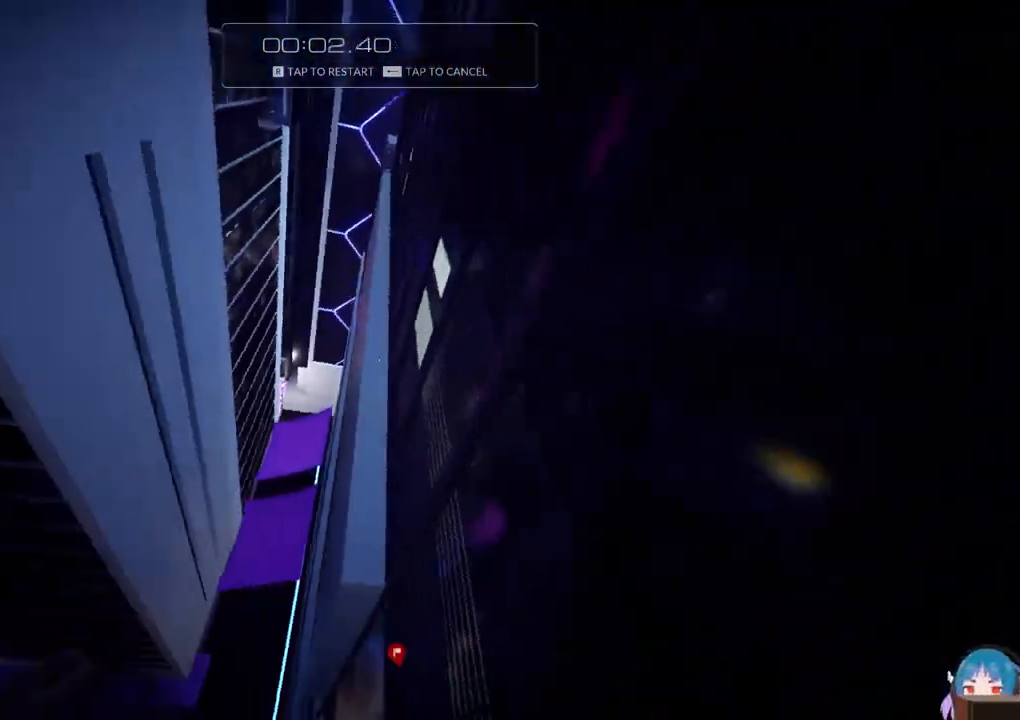
{"keys": ["w"], "events": [[217, "f", "down"], [400, "f", "up"]]}
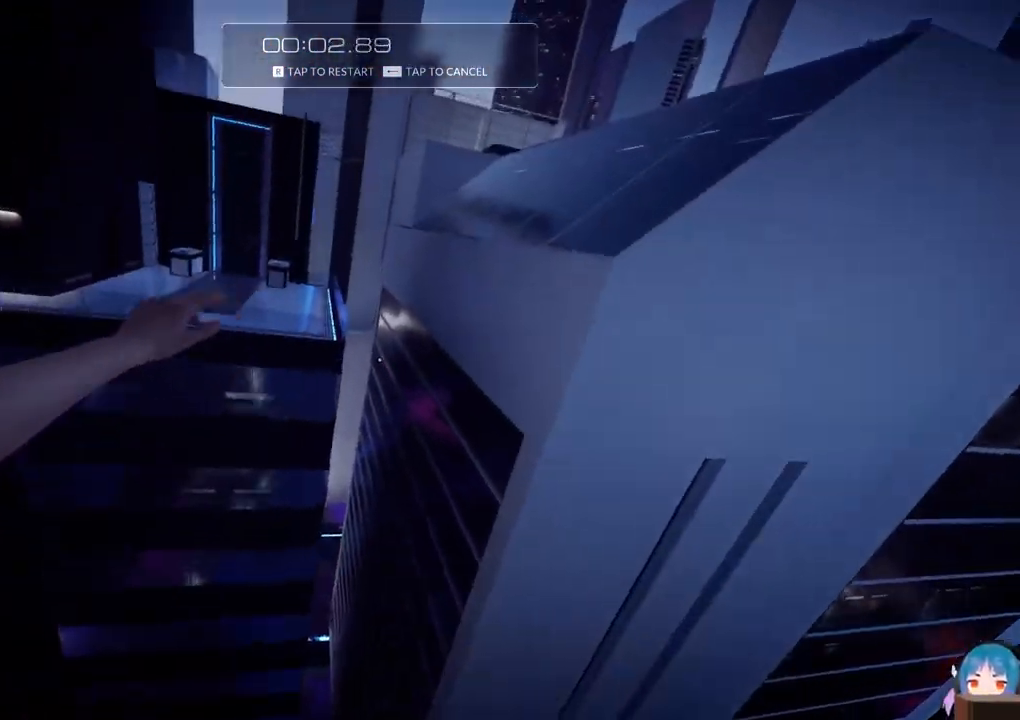
{"keys": ["r", "w"], "events": [[450, "r", "down"]]}
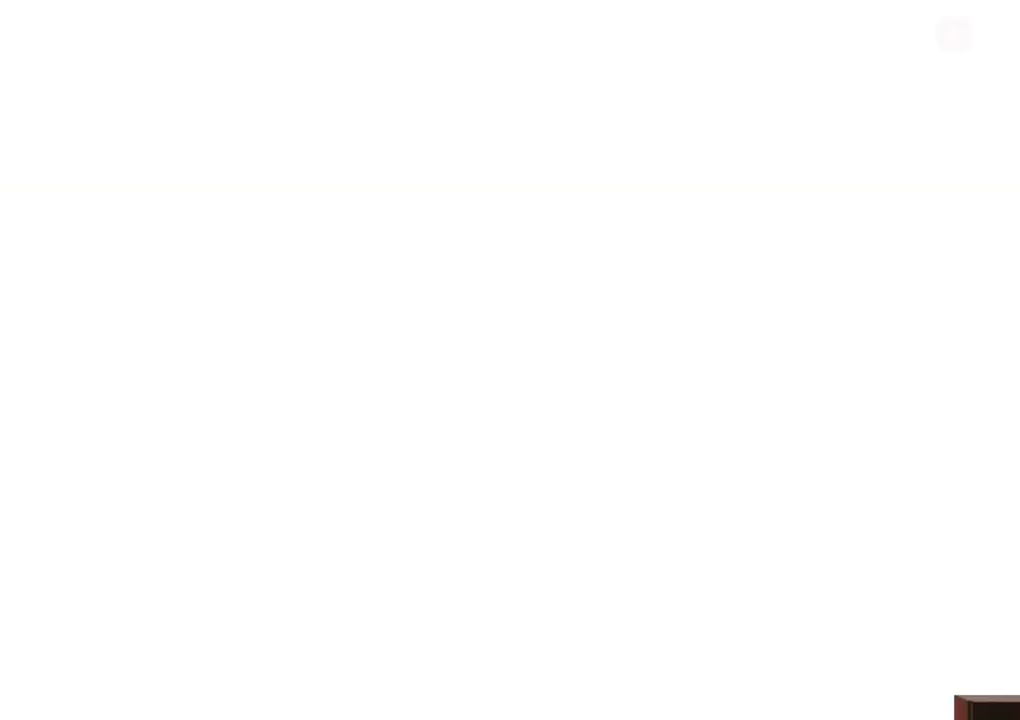
{"keys": [], "events": [[50, "w", "up"], [100, "r", "up"]]}
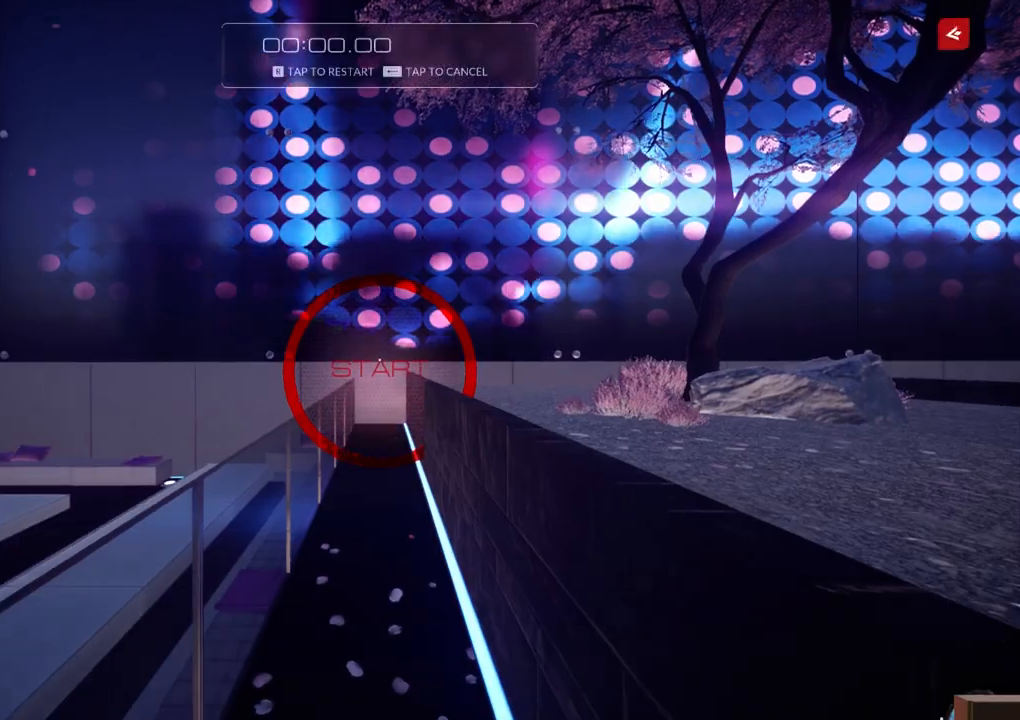
{"keys": [], "events": []}
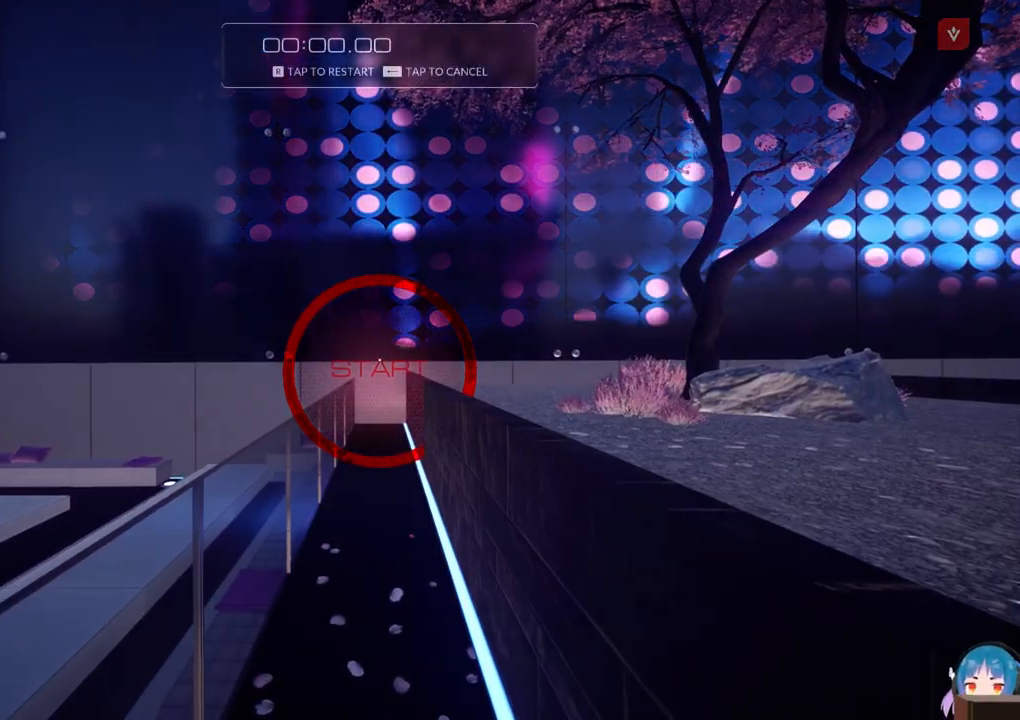
{"keys": [], "events": []}
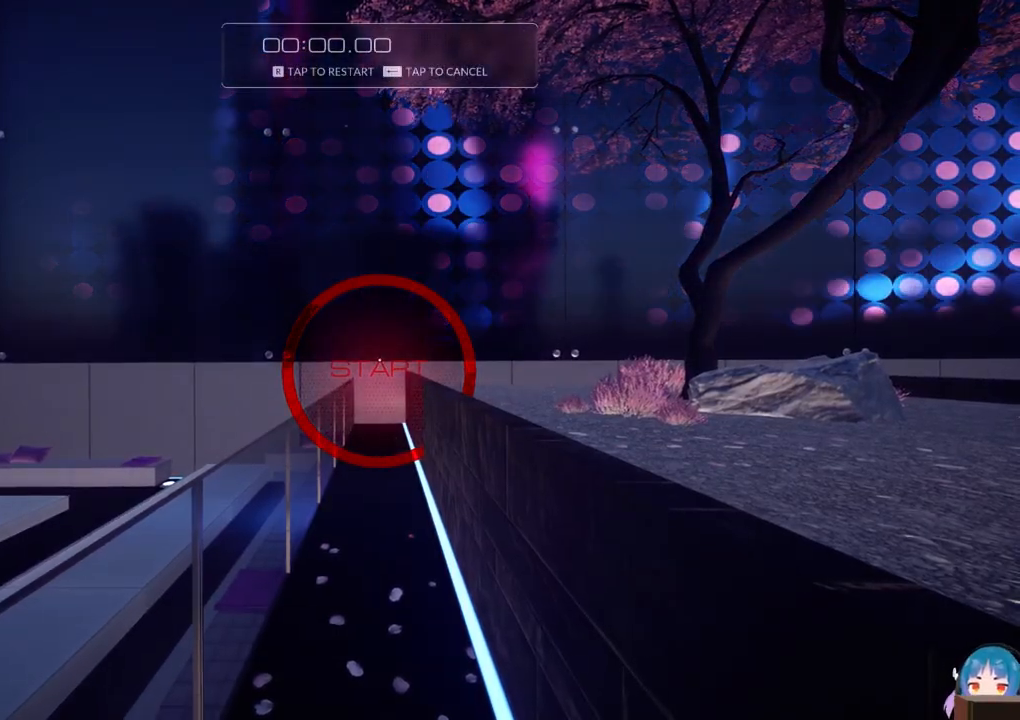
{"keys": [], "events": []}
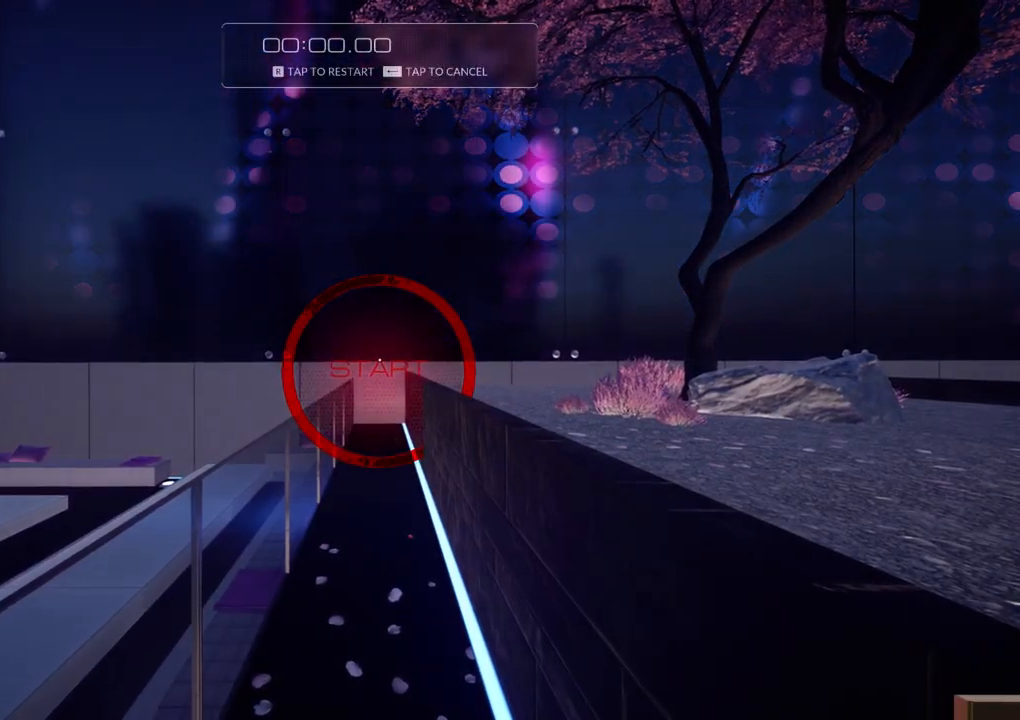
{"keys": [], "events": []}
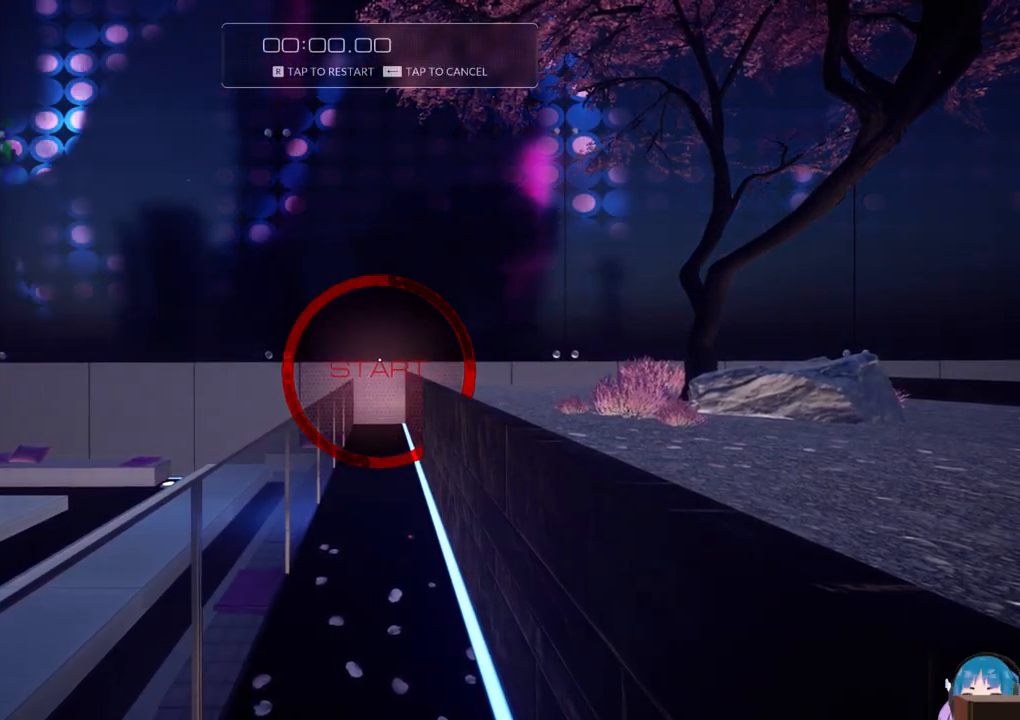
{"keys": [], "events": []}
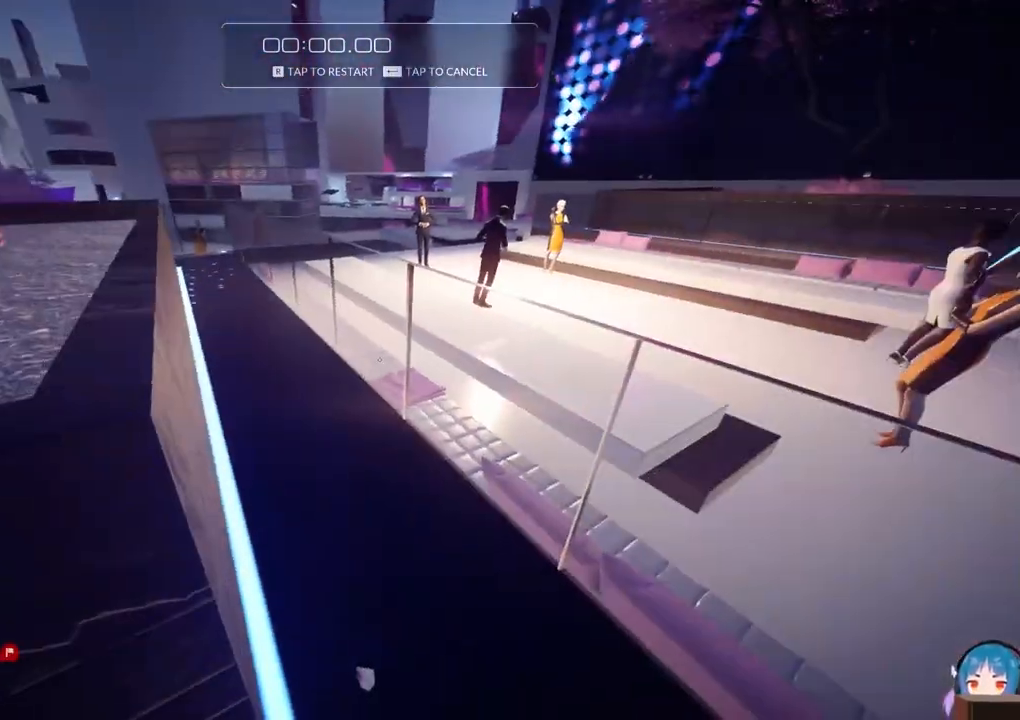
{"keys": ["w"], "events": [[283, "w", "down"]]}
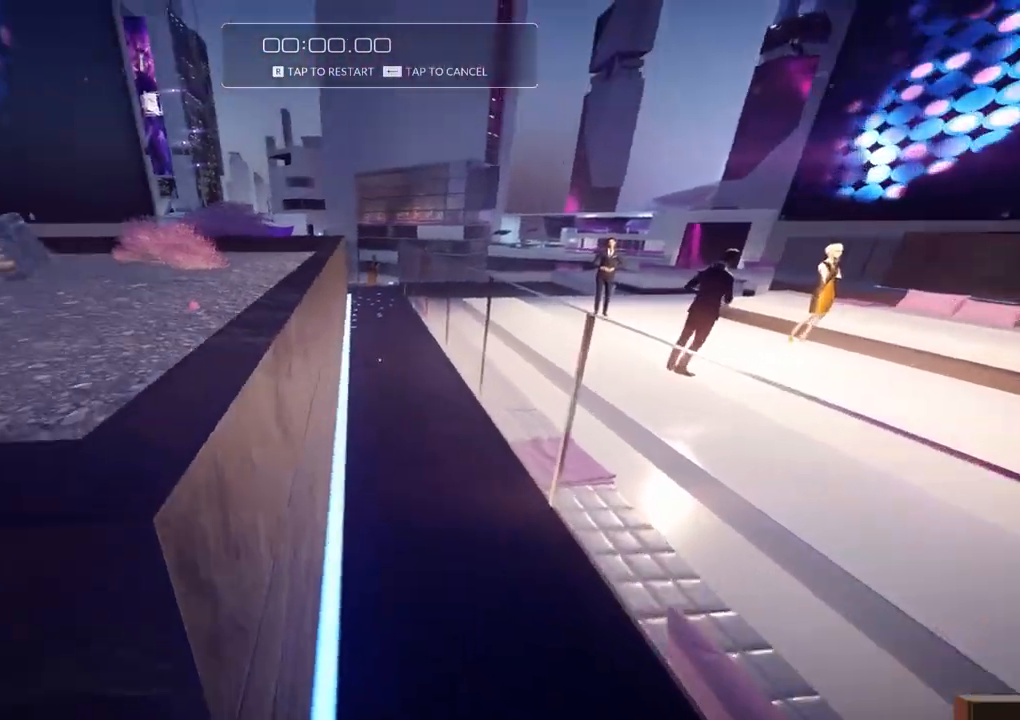
{"keys": ["w"], "events": [[67, "f", "down"], [167, "f", "up"], [300, "f", "down"], [350, "f", "up"]]}
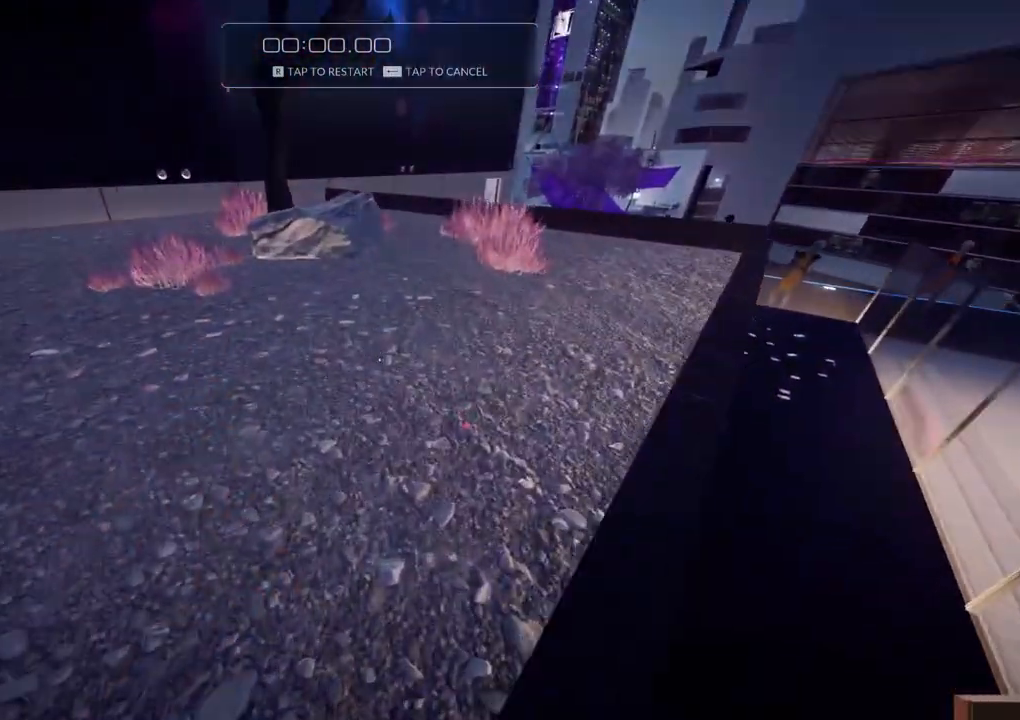
{"keys": ["w"], "events": [[33, "f", "down"], [400, "f", "up"]]}
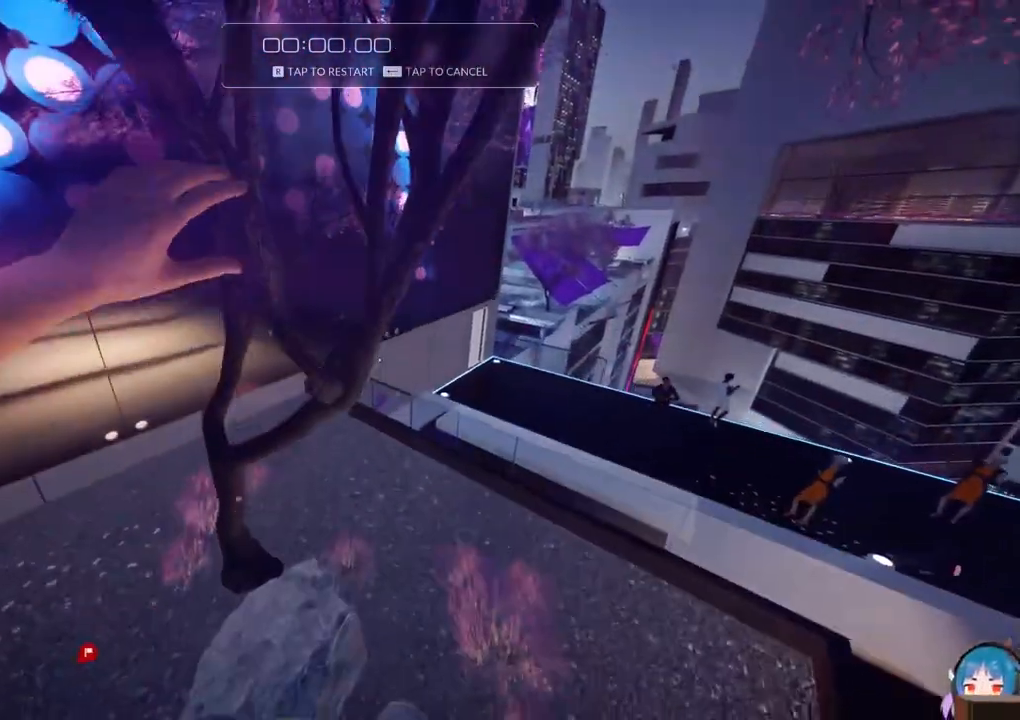
{"keys": ["w"], "events": []}
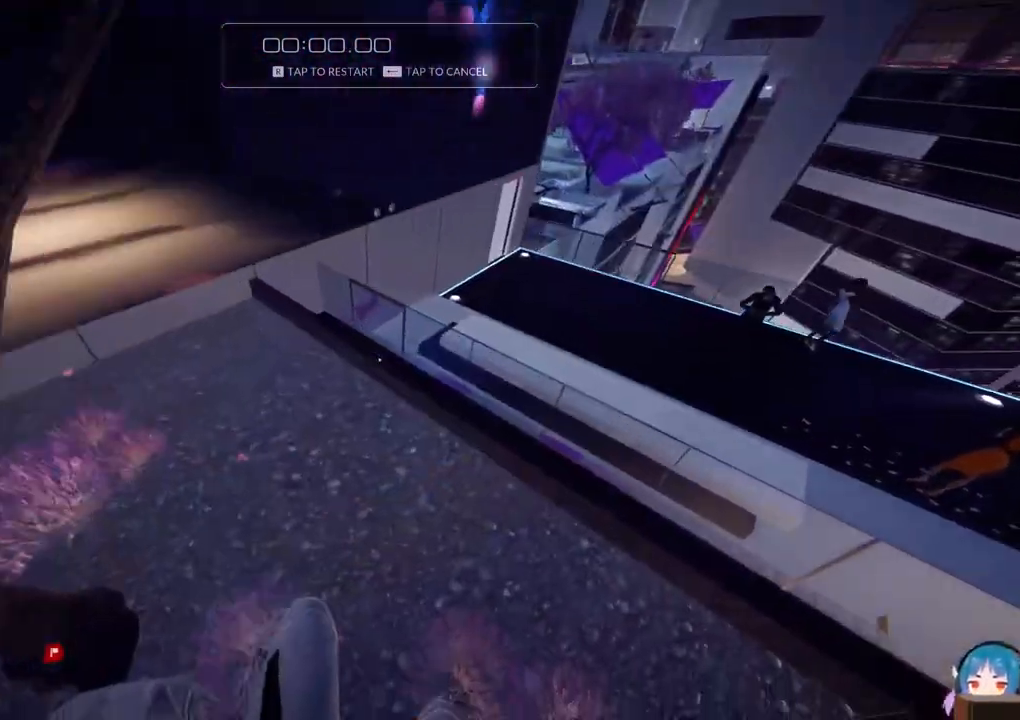
{"keys": ["w"], "events": []}
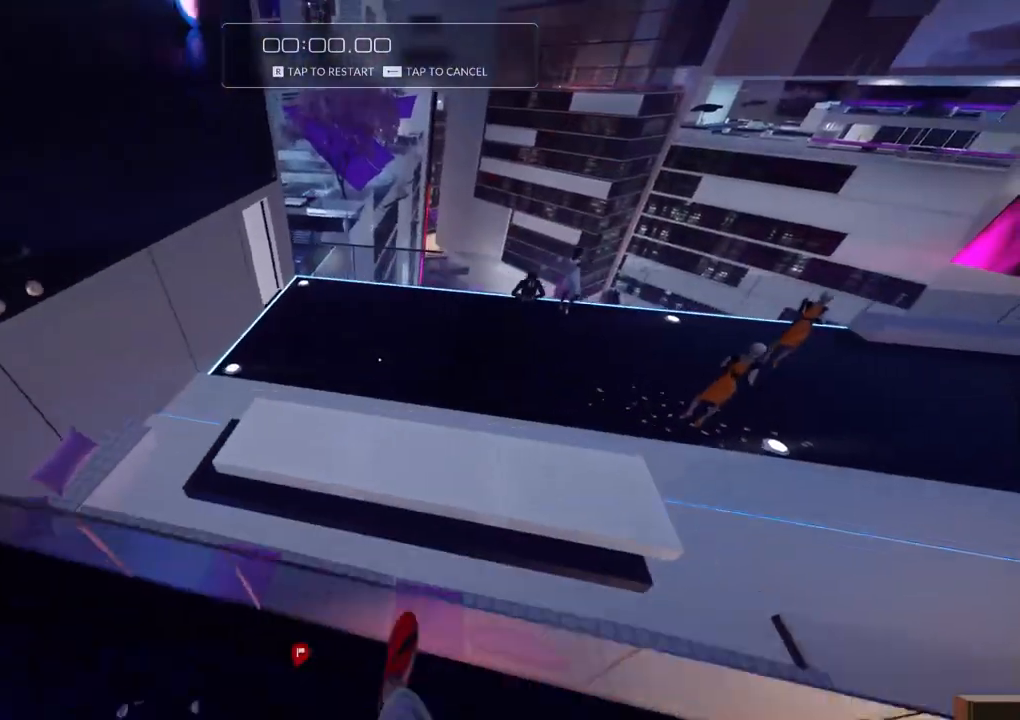
{"keys": ["w"], "events": []}
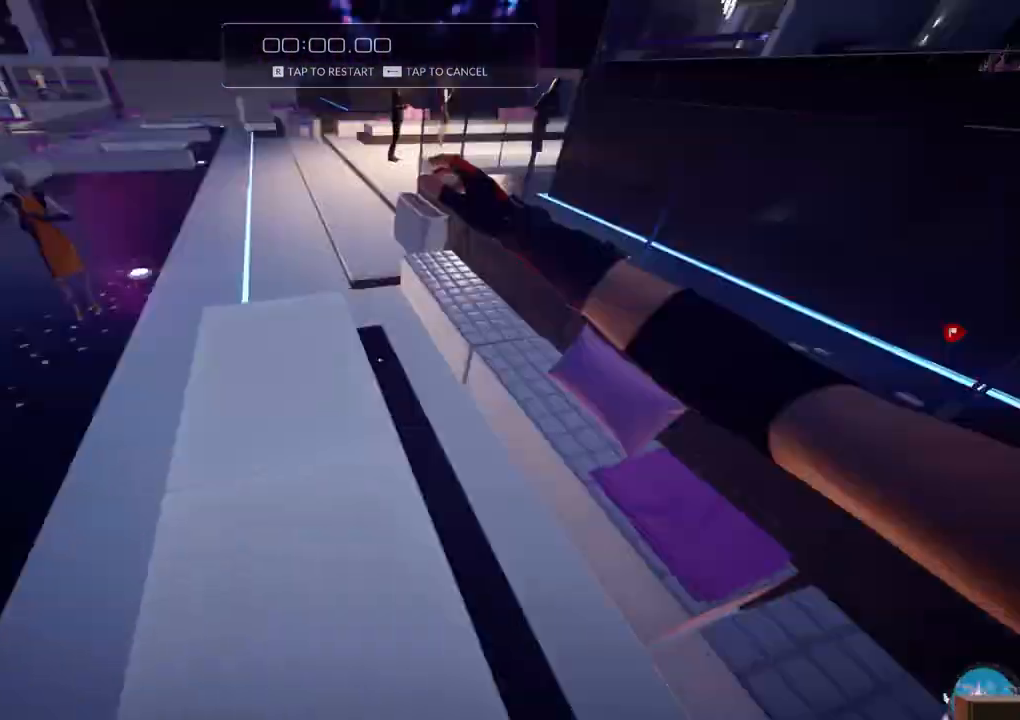
{"keys": ["a", "w"], "events": [[183, "a", "down"]]}
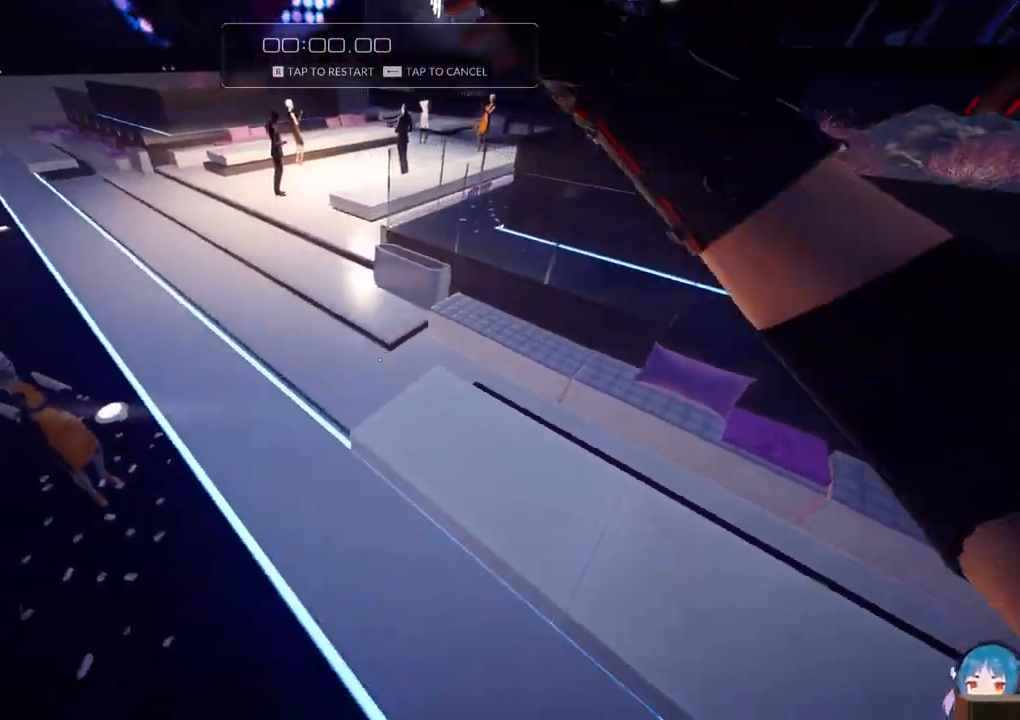
{"keys": ["w"], "events": [[300, "a", "up"]]}
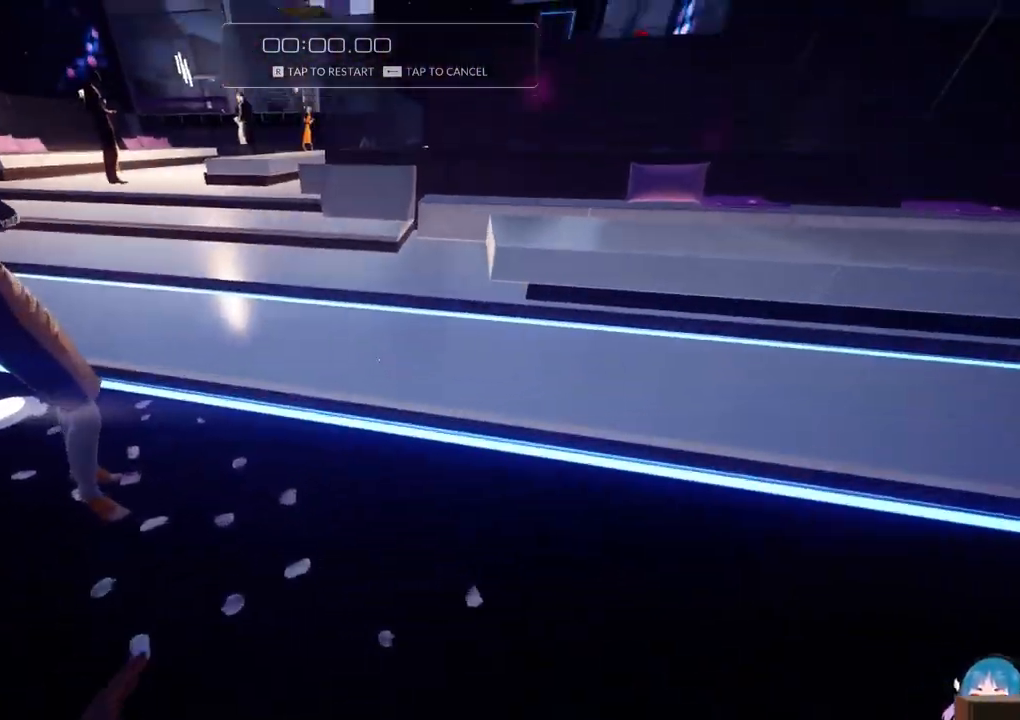
{"keys": ["w"], "events": [[83, "shift", "down"], [217, "shift", "up"], [417, "f", "down"], [500, "f", "up"]]}
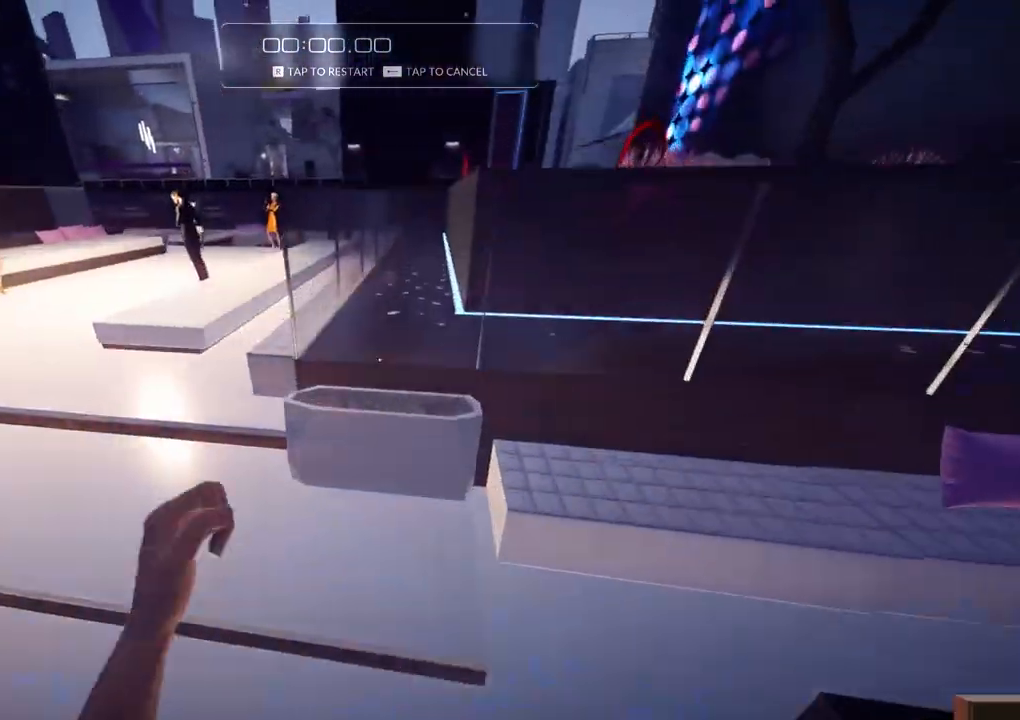
{"keys": ["w"], "events": [[100, "f", "down"], [183, "f", "up"], [283, "f", "down"], [417, "f", "up"]]}
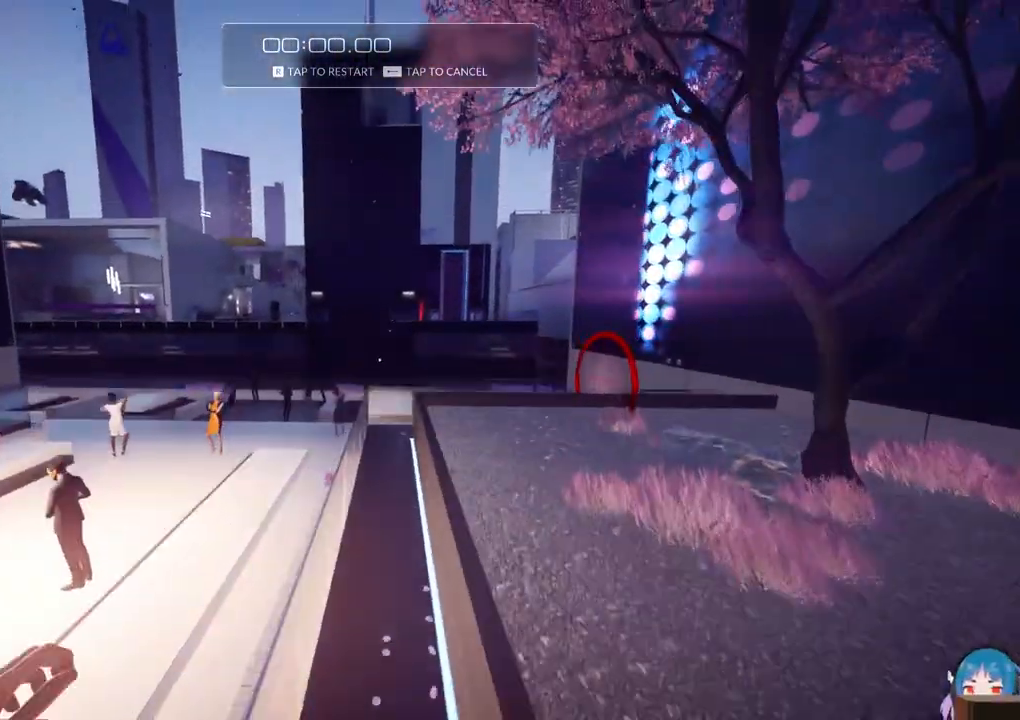
{"keys": ["w"], "events": [[117, "f", "down"], [300, "f", "up"]]}
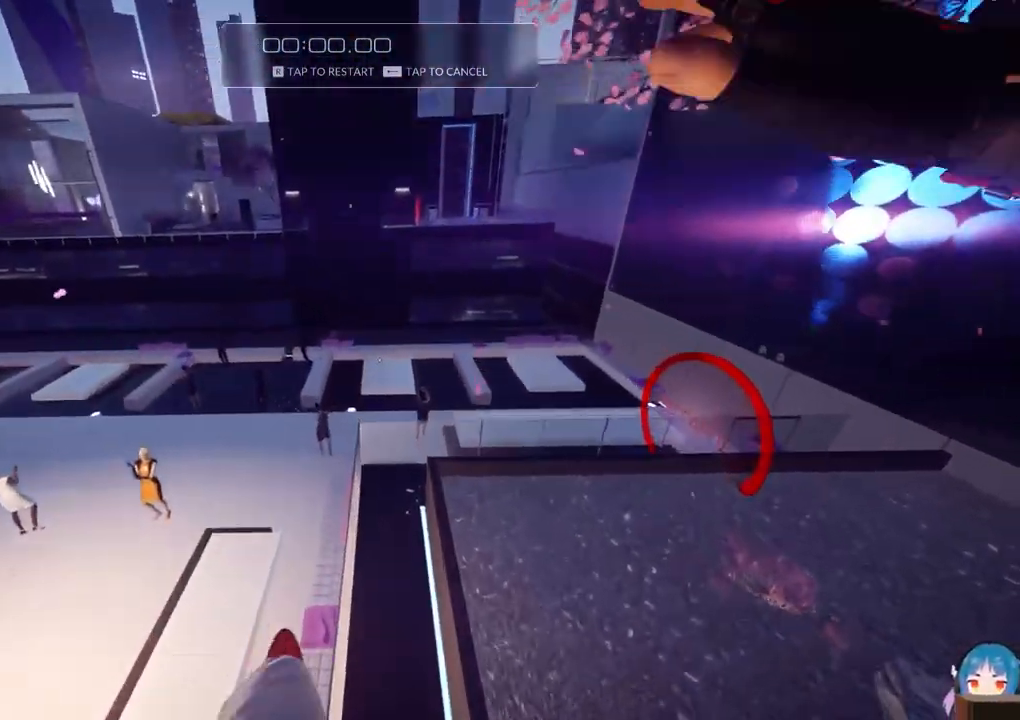
{"keys": ["w"], "events": []}
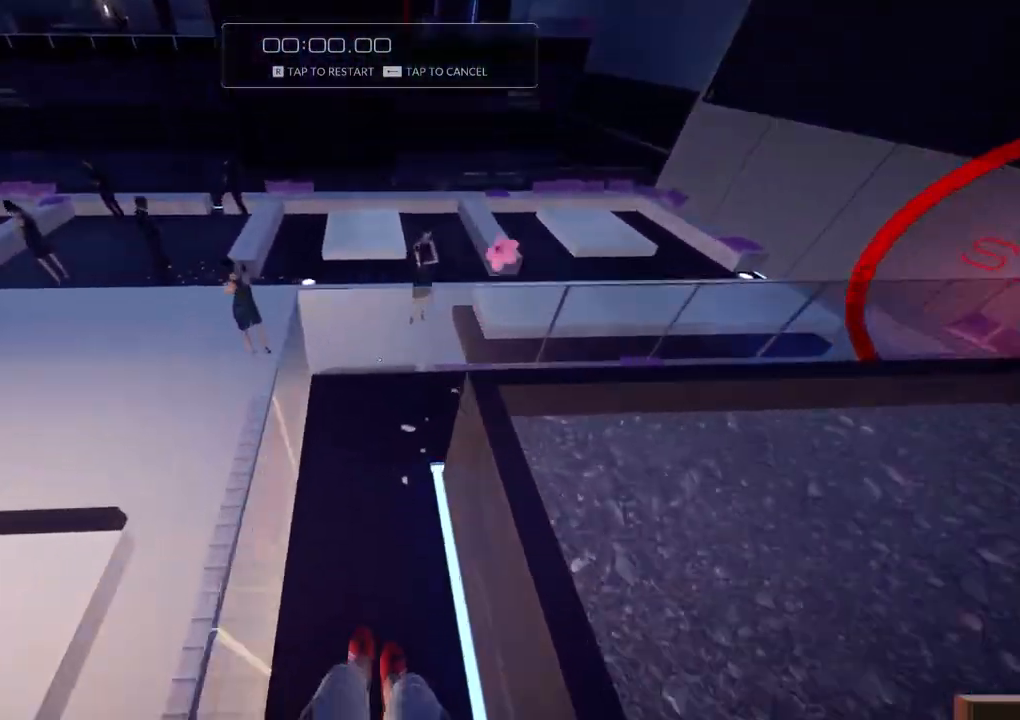
{"keys": ["w"], "events": []}
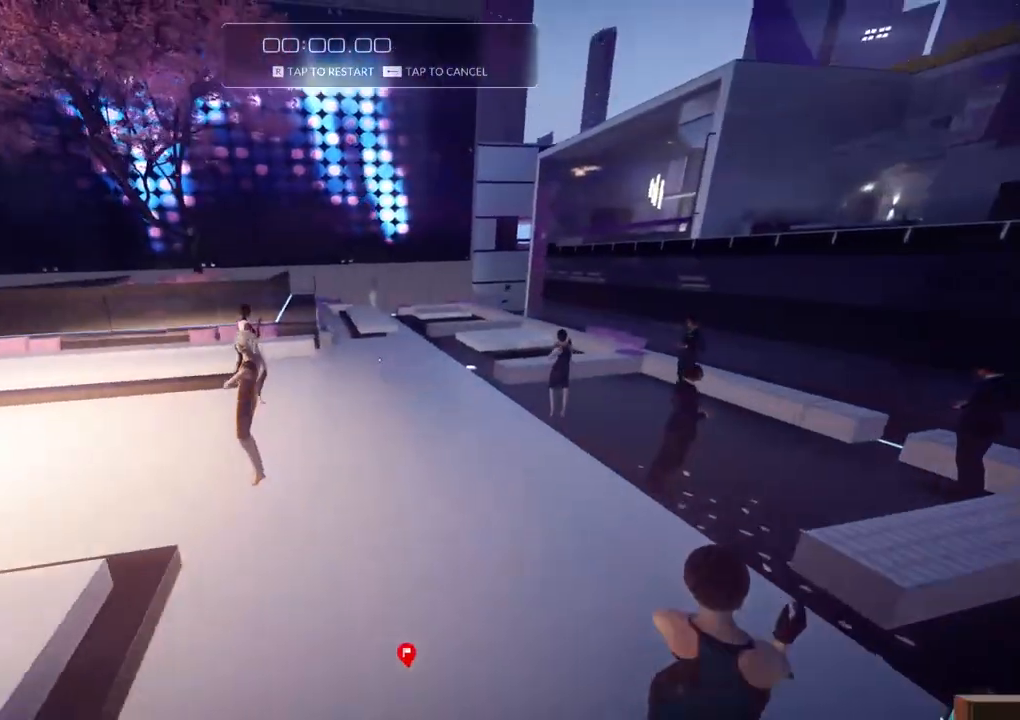
{"keys": ["w"], "events": []}
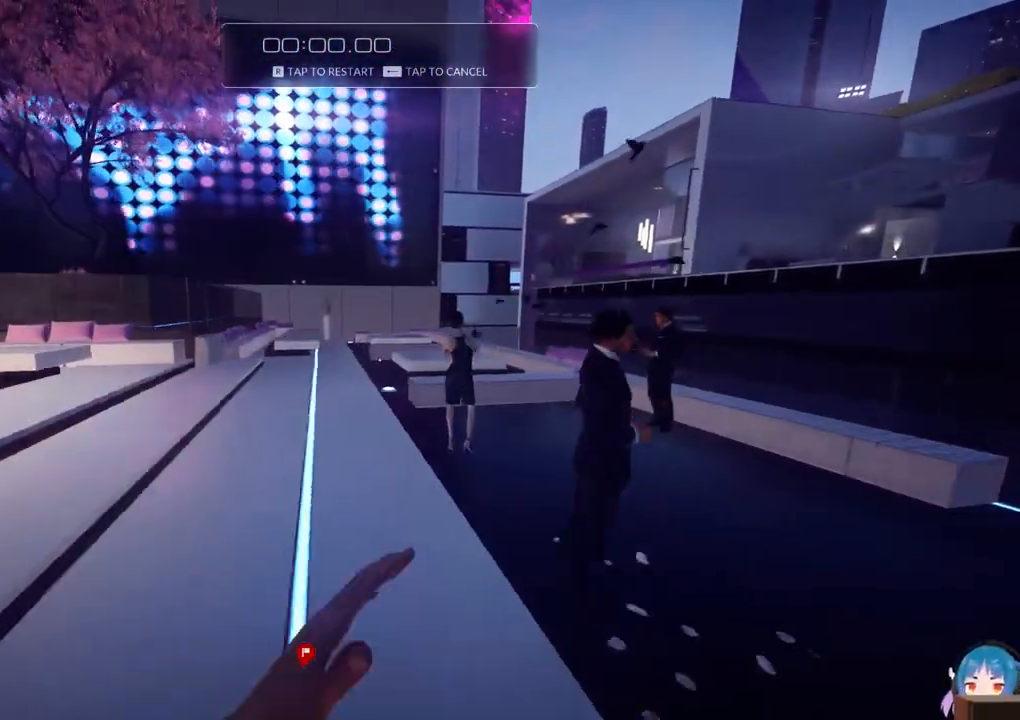
{"keys": ["shift", "w"], "events": [[133, "a", "down"], [267, "a", "up"], [400, "shift", "down"]]}
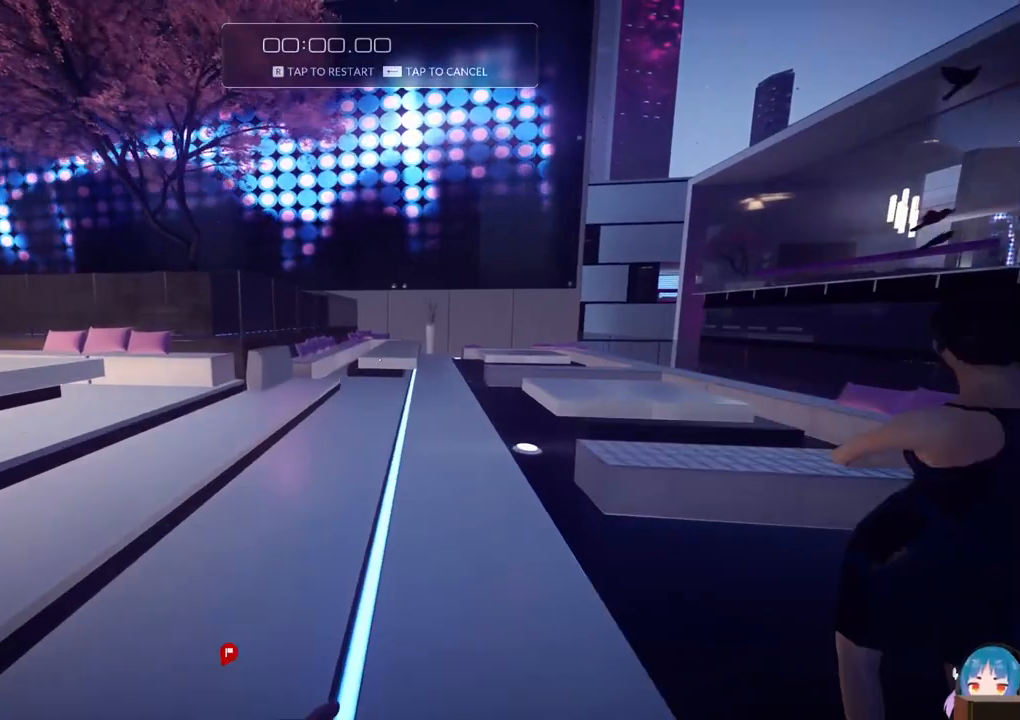
{"keys": [], "events": [[100, "shift", "up"], [150, "f", "down"], [183, "q", "down"], [283, "f", "up"], [333, "q", "up"], [333, "w", "up"]]}